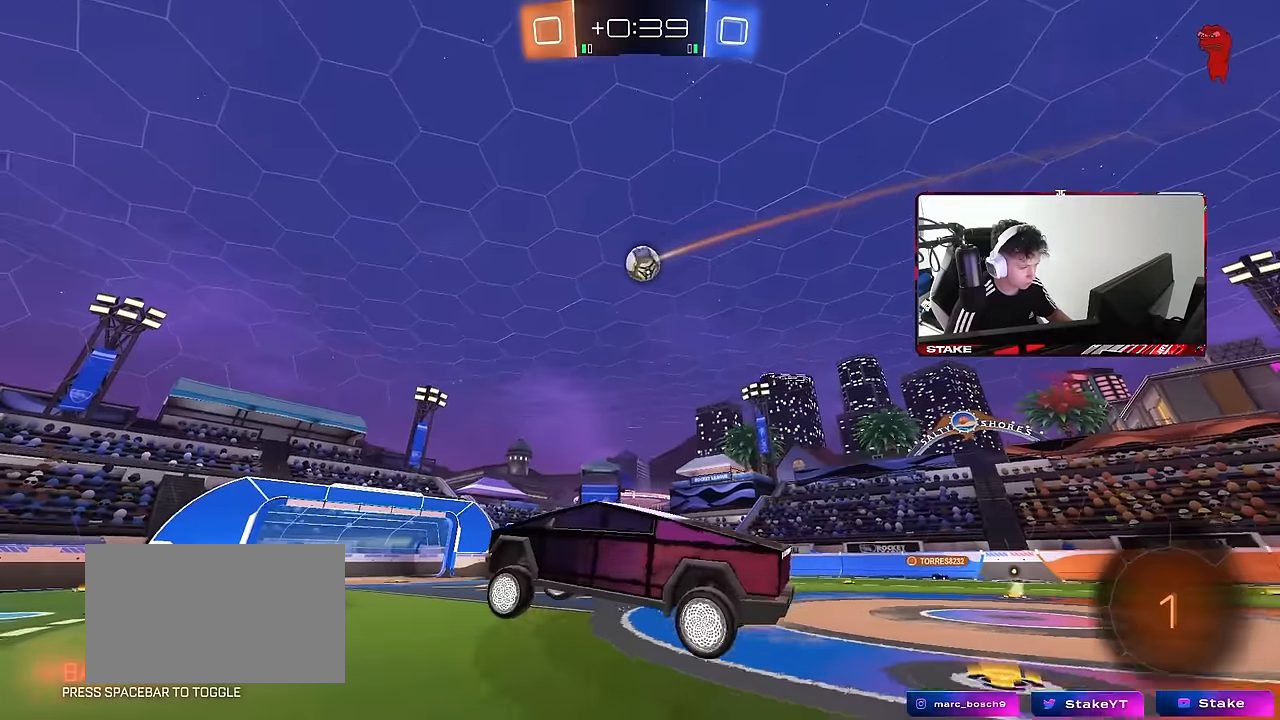
Gameplay with keyboard and mouse; each line is a JSON object with the keys and mouse buttons held at the frame after it. "events" lists presses ("down") and releases ("up") of "1", "2", "3", "4", "5", "a", "alt", "c", "caps_lock", "ctrl", "d", "e", "f", "g", "q", "r", "s", "shift", "space", "t", "tab", "v", "w", "x", "z", "mouse_left", "mouse_wheel" and "mouse_right" between this image and that frame as [ms after this image, input, new state], when the widget could be followed in between. "mouse_left", "mouse_wheel", "mouse_right" = the "left", "wheel", "right" buttons of the "mouse" list. No other keys are recorded. "wheel" means that the mouse wheel is clicked or scrolled. Mouse movement is not recorded.
{"keys": ["d", "w"], "mouse": [], "events": [[83, "a", "up"], [133, "w", "down"], [216, "d", "down"]]}
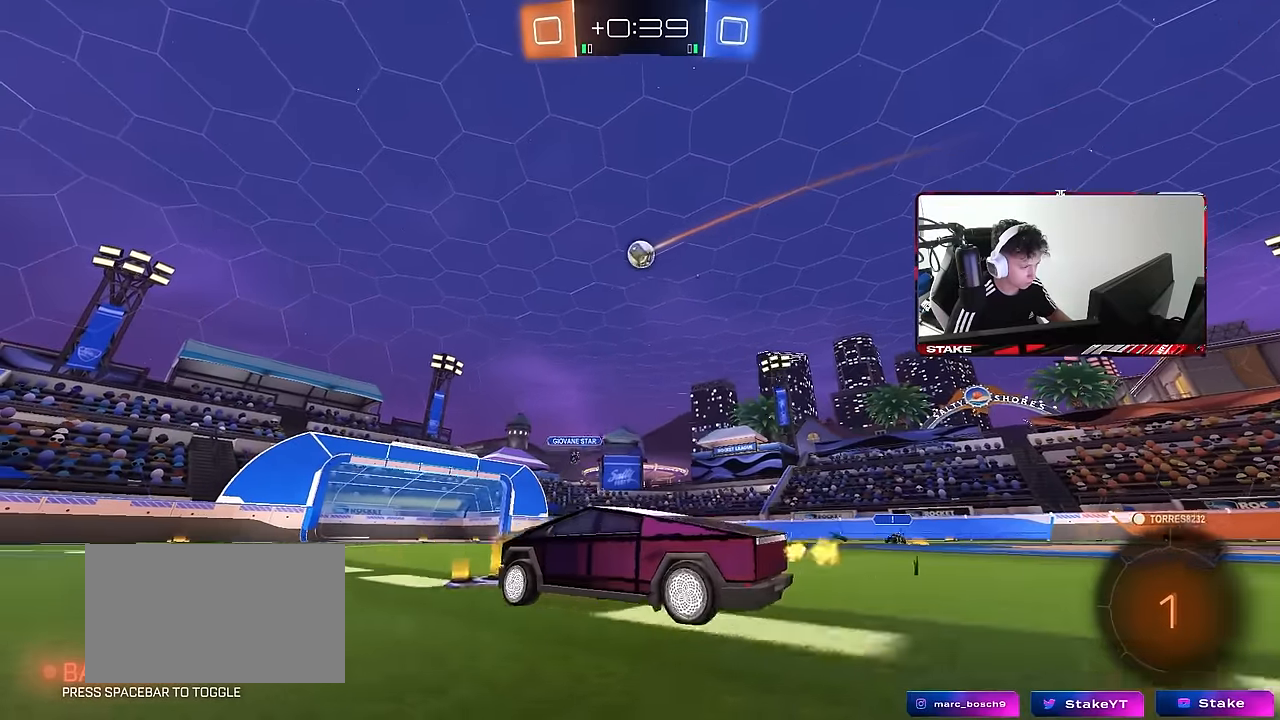
{"keys": ["w"], "mouse": [], "events": [[50, "d", "up"], [233, "d", "down"], [333, "d", "up"]]}
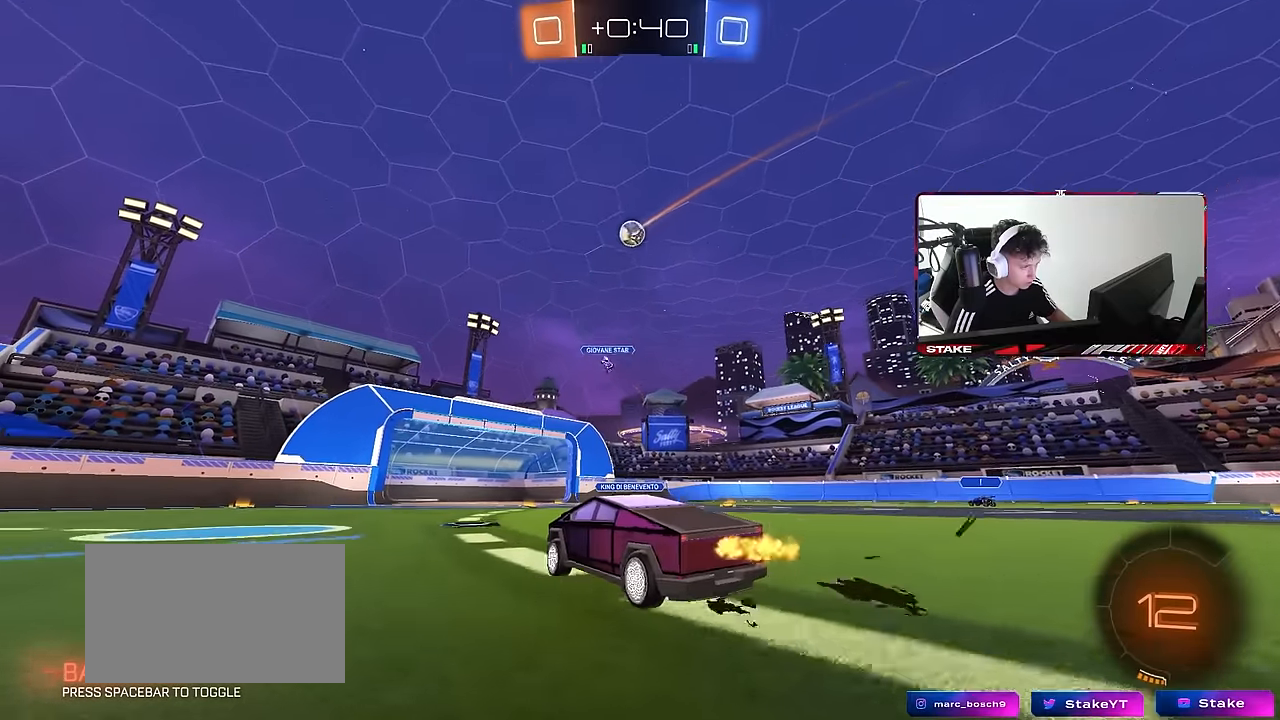
{"keys": ["w"], "mouse": [], "events": [[16, "d", "down"], [200, "d", "up"]]}
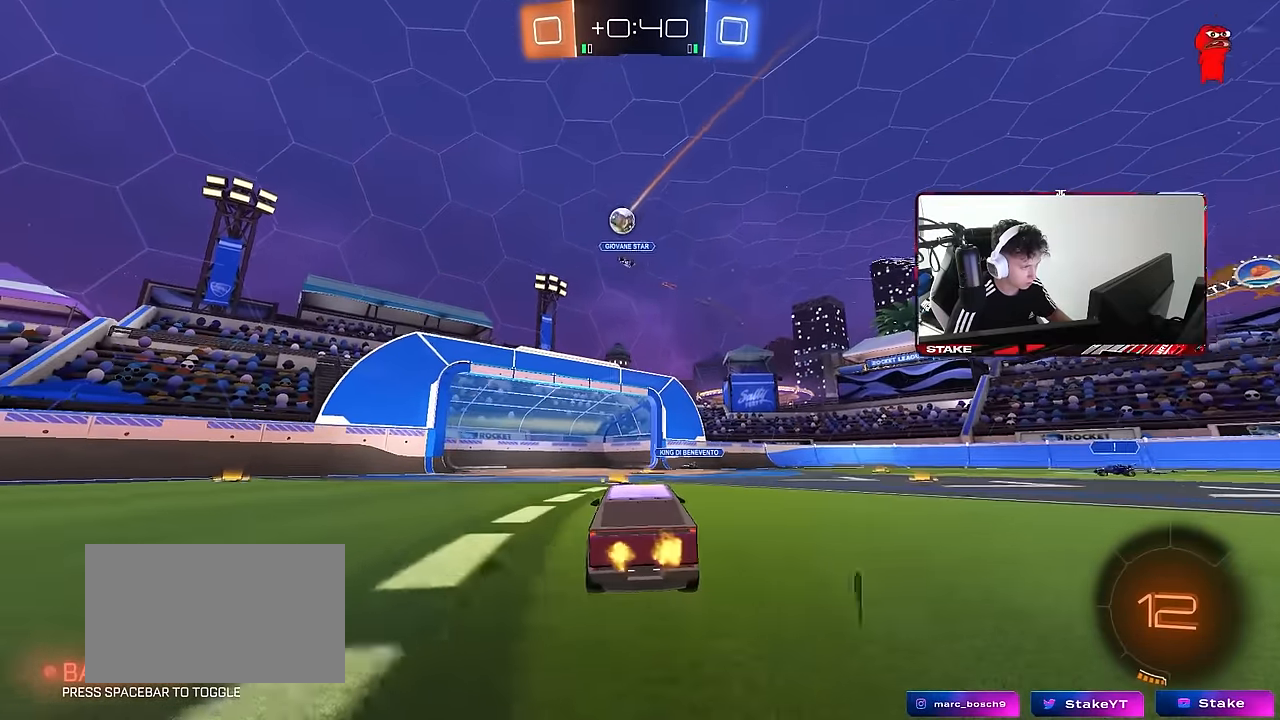
{"keys": ["a"], "mouse": [], "events": [[83, "w", "up"], [366, "a", "down"]]}
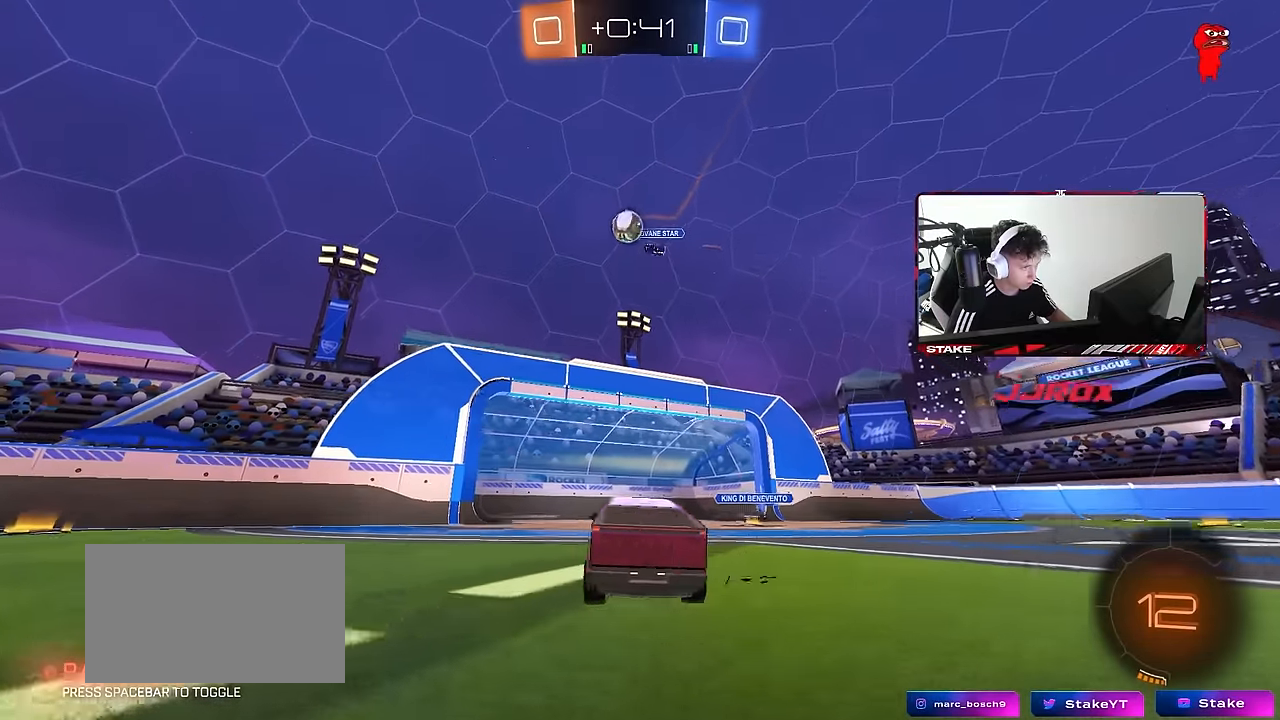
{"keys": ["a", "s"], "mouse": ["left", "right"], "events": [[100, "d", "down"], [100, "mouse_left", "down"], [150, "a", "up"], [150, "d", "up"], [150, "mouse_right", "down"], [183, "a", "down"], [183, "mouse_left", "up"], [233, "s", "down"], [283, "shift", "down"], [333, "a", "up"], [333, "s", "up"], [333, "shift", "up"], [416, "s", "down"], [466, "a", "down"], [466, "mouse_left", "down"]]}
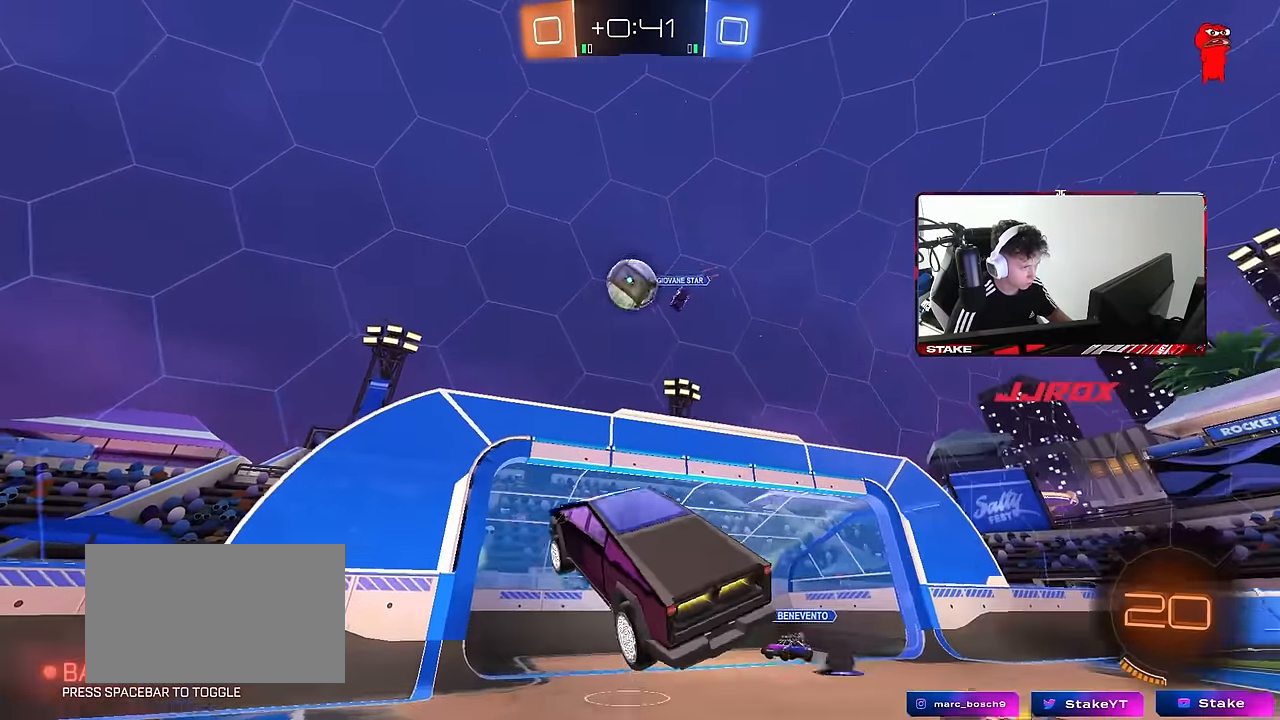
{"keys": ["shift", "w"], "mouse": ["left"], "events": [[16, "shift", "down"], [116, "a", "up"], [116, "mouse_right", "up"], [116, "s", "up"], [150, "d", "down"], [150, "shift", "up"], [200, "d", "up"], [250, "a", "down"], [250, "w", "down"], [300, "d", "down"], [400, "a", "up"], [483, "d", "up"], [483, "shift", "down"]]}
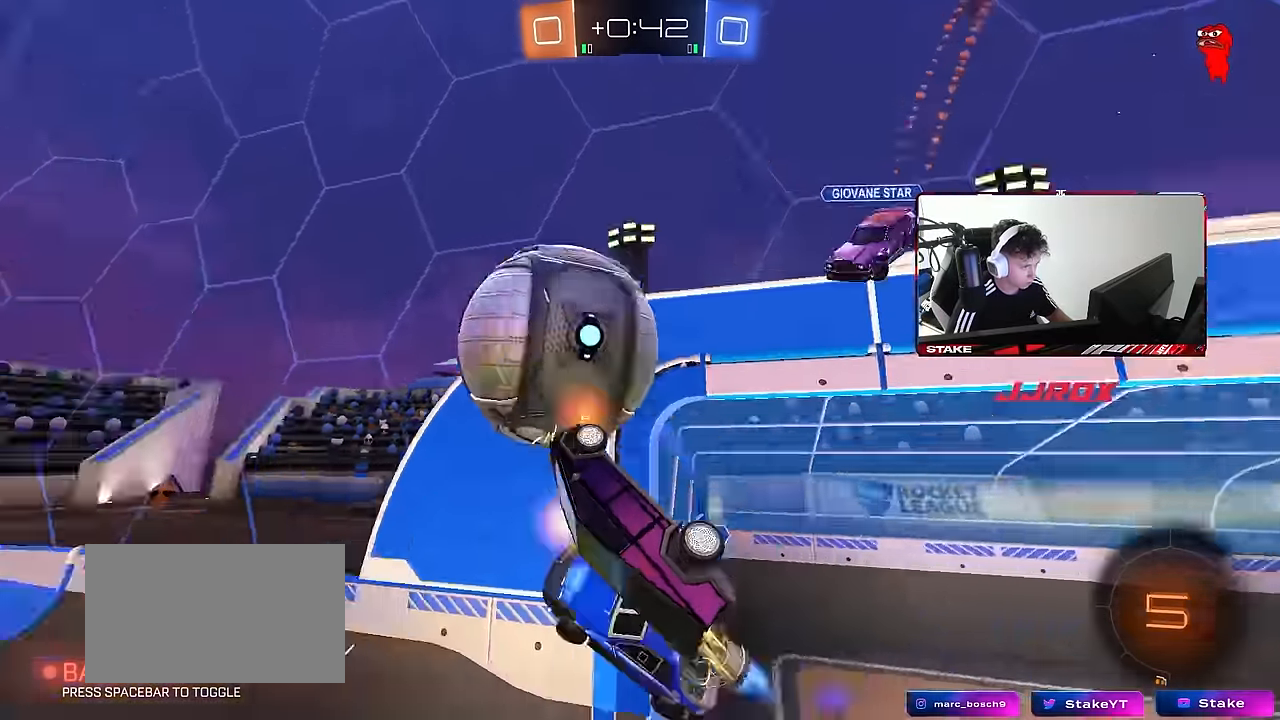
{"keys": ["shift"], "mouse": [], "events": [[33, "a", "down"], [33, "mouse_left", "up"], [133, "shift", "up"], [133, "w", "up"], [266, "s", "down"], [400, "a", "up"], [400, "s", "up"], [400, "shift", "down"]]}
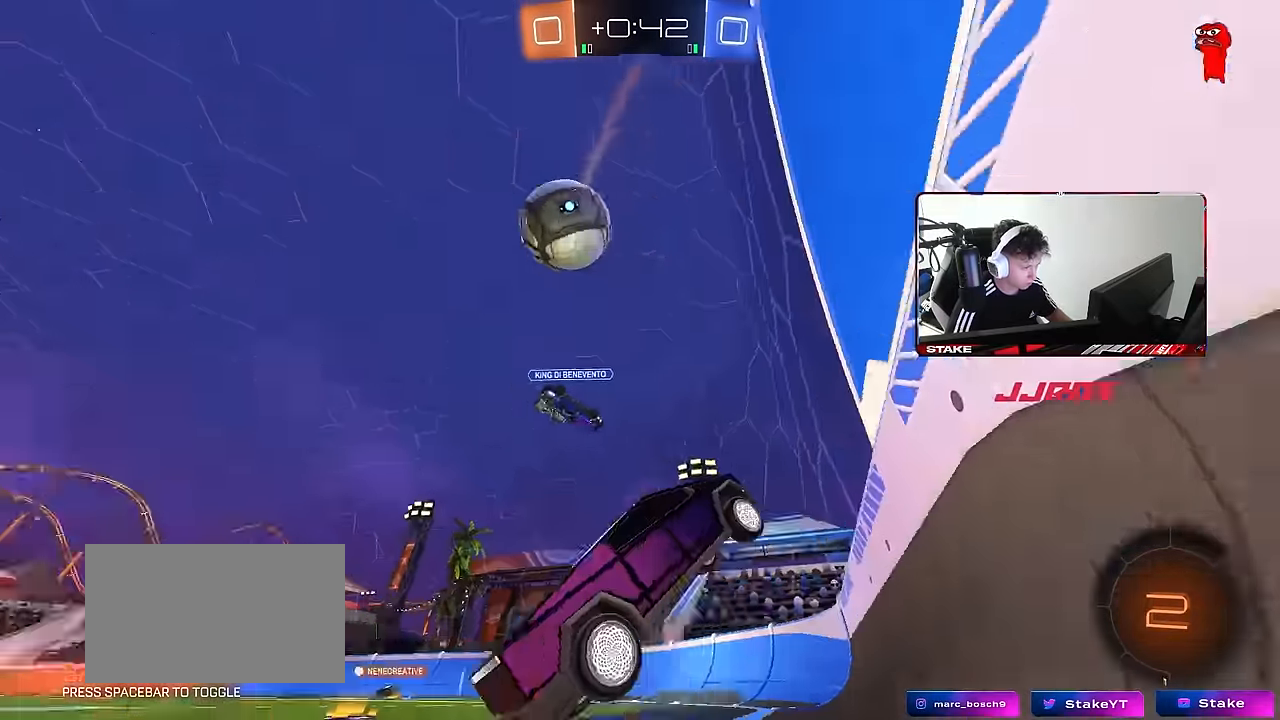
{"keys": ["a", "w"], "mouse": [], "events": [[50, "shift", "up"], [100, "d", "down"], [150, "d", "up"], [150, "shift", "down"], [183, "a", "down"], [183, "shift", "up"], [183, "w", "down"]]}
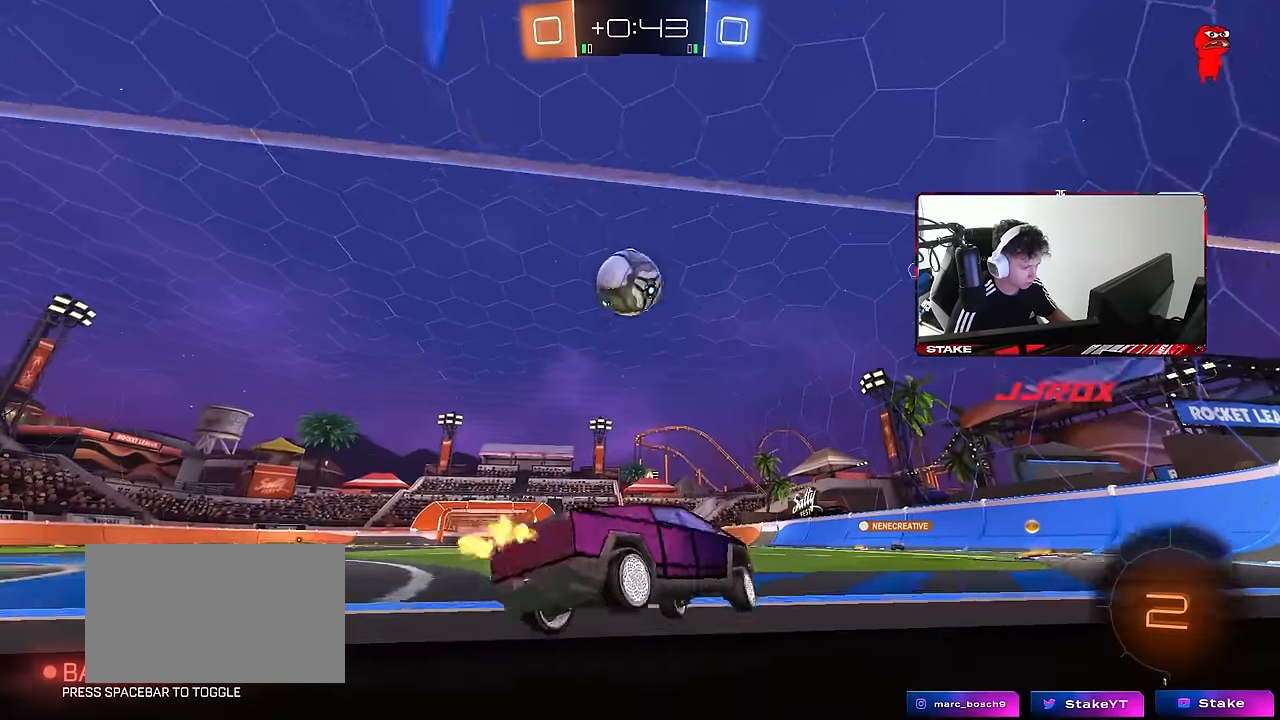
{"keys": ["w"], "mouse": ["left", "right"], "events": [[66, "a", "up"], [116, "d", "down"], [250, "d", "up"], [300, "d", "down"], [350, "mouse_left", "down"], [433, "d", "up"], [433, "mouse_right", "down"]]}
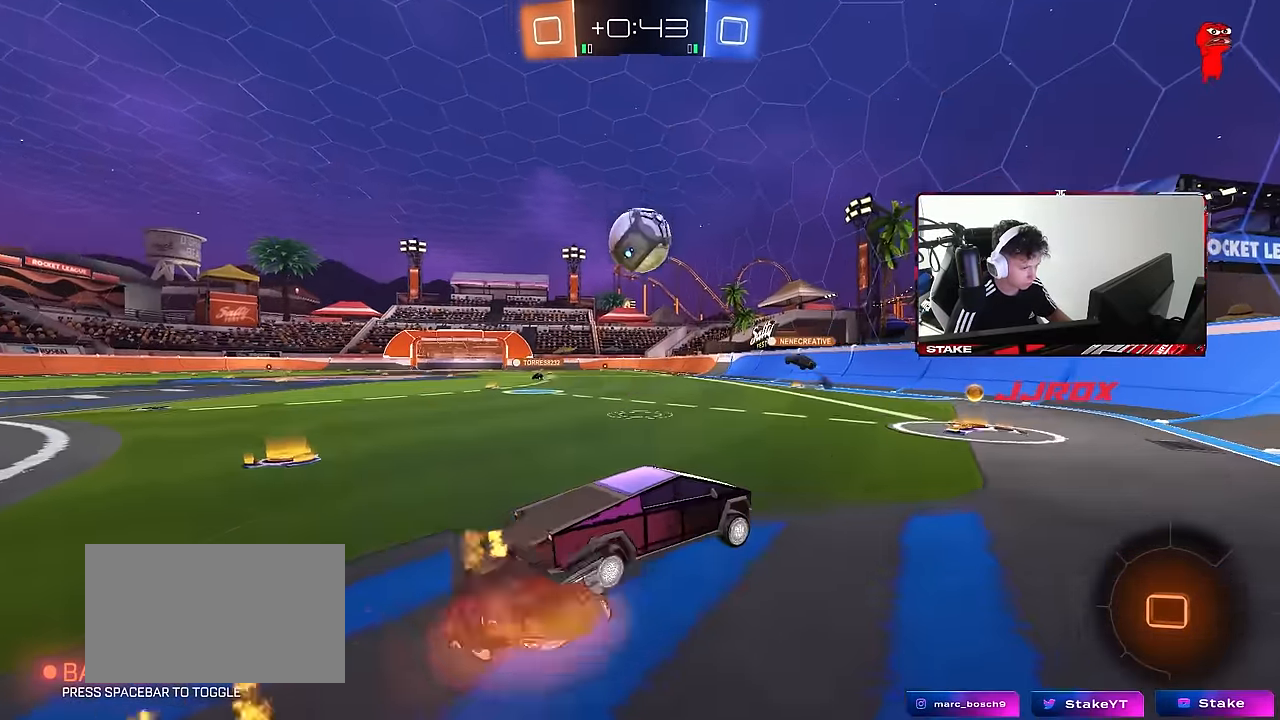
{"keys": ["d", "shift"], "mouse": [], "events": [[33, "mouse_right", "up"], [83, "mouse_right", "down"], [166, "mouse_left", "up"], [266, "a", "down"], [266, "mouse_right", "up"], [416, "w", "up"], [450, "a", "up"], [500, "d", "down"], [500, "shift", "down"]]}
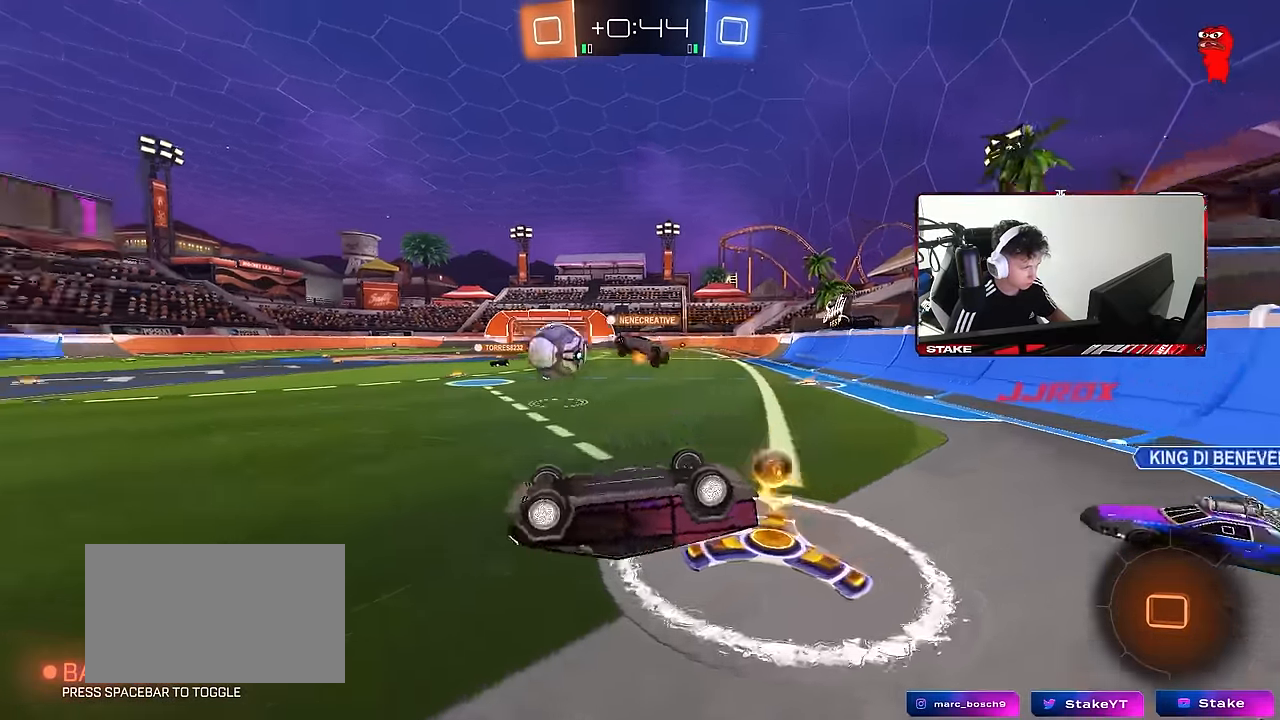
{"keys": [], "mouse": [], "events": [[200, "a", "down"], [200, "d", "up"], [200, "shift", "up"], [416, "a", "up"]]}
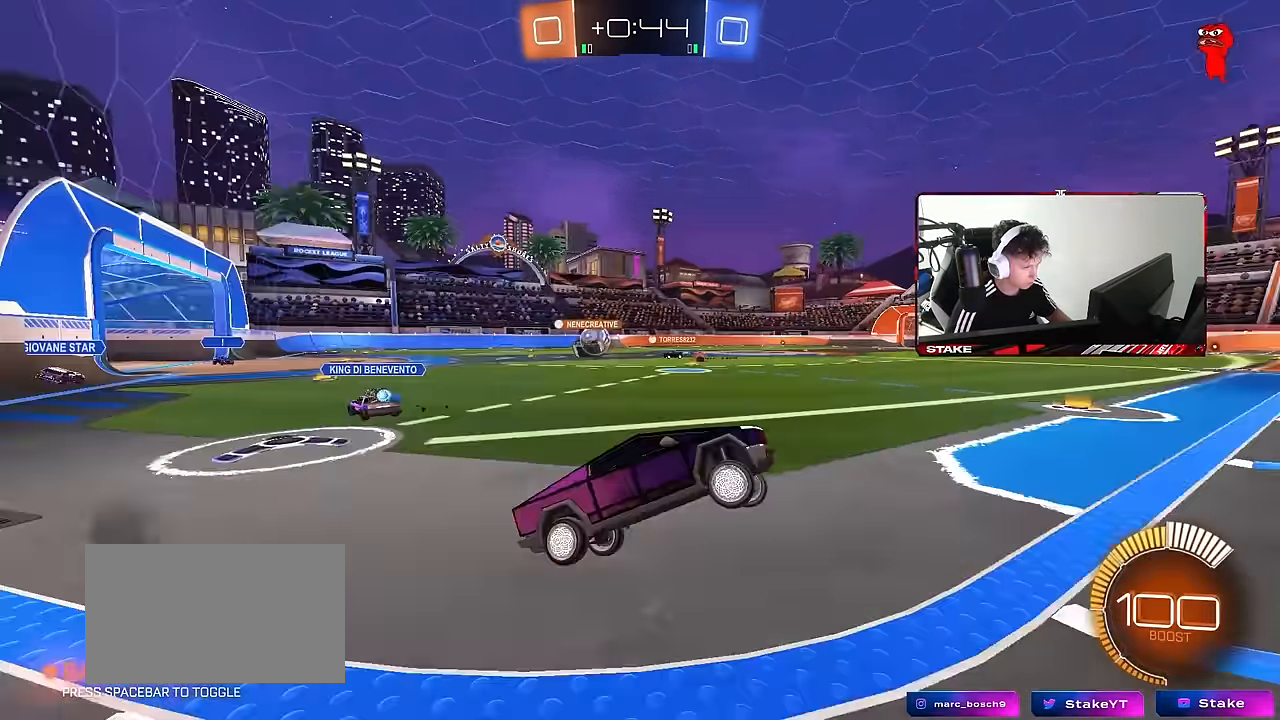
{"keys": ["a", "w"], "mouse": [], "events": [[16, "a", "down"], [16, "w", "down"]]}
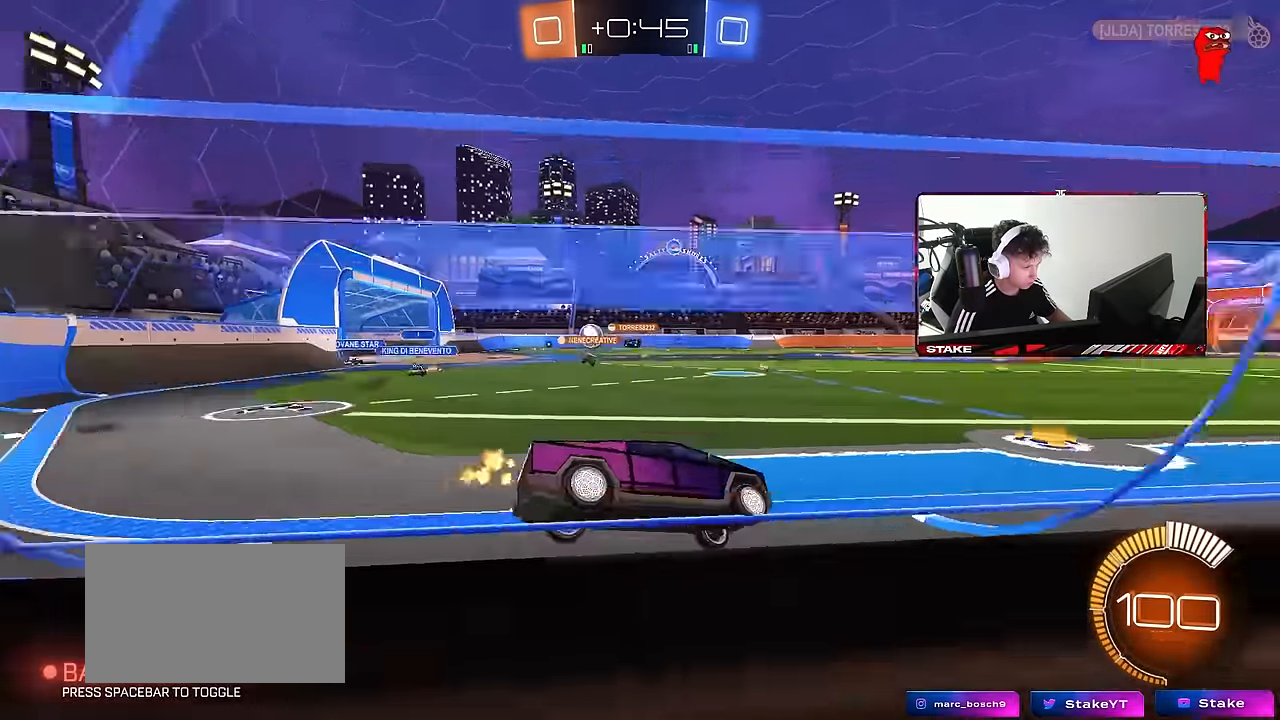
{"keys": ["w"], "mouse": ["left"], "events": [[33, "a", "up"], [83, "d", "down"], [116, "d", "up"], [216, "mouse_left", "down"], [266, "a", "down"], [500, "a", "up"]]}
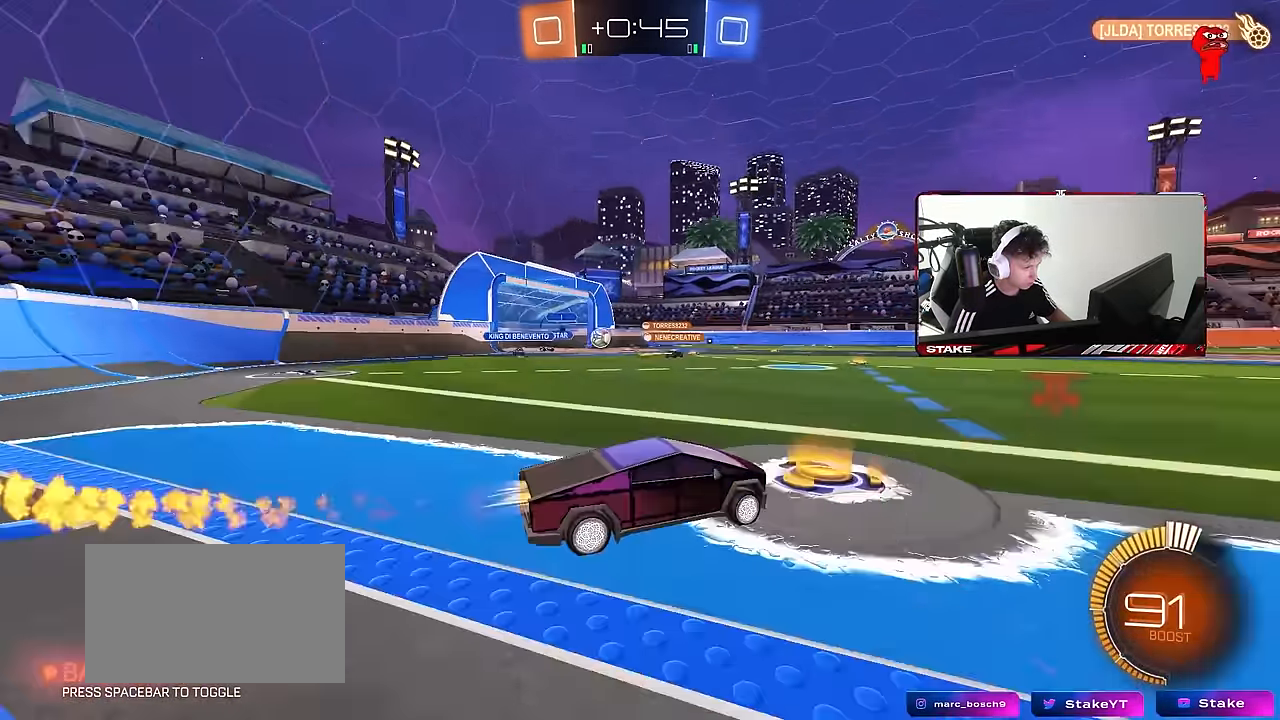
{"keys": ["w"], "mouse": [], "events": [[283, "mouse_left", "up"]]}
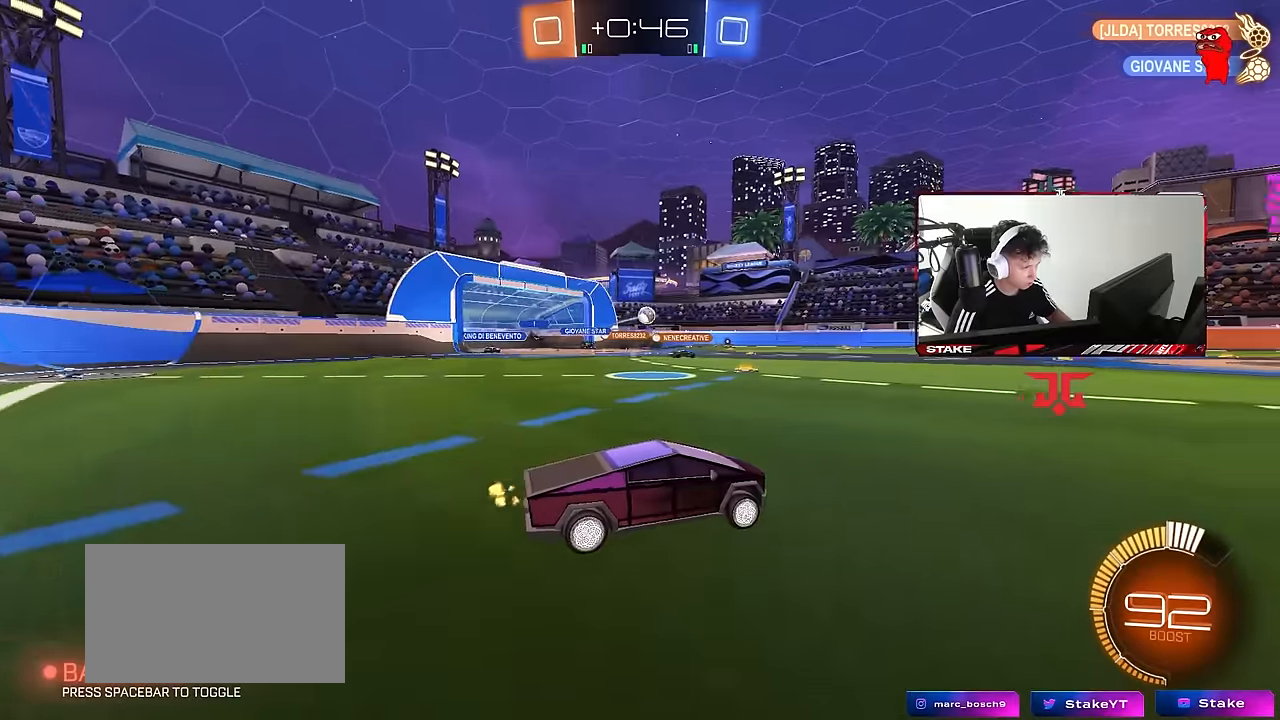
{"keys": ["d", "s", "shift"], "mouse": [], "events": [[16, "a", "down"], [66, "mouse_left", "down"], [66, "mouse_right", "down"], [166, "a", "up"], [166, "mouse_right", "up"], [166, "shift", "down"], [200, "d", "down"], [200, "mouse_left", "up"], [200, "mouse_right", "down"], [300, "s", "down"], [300, "w", "up"], [350, "mouse_right", "up"]]}
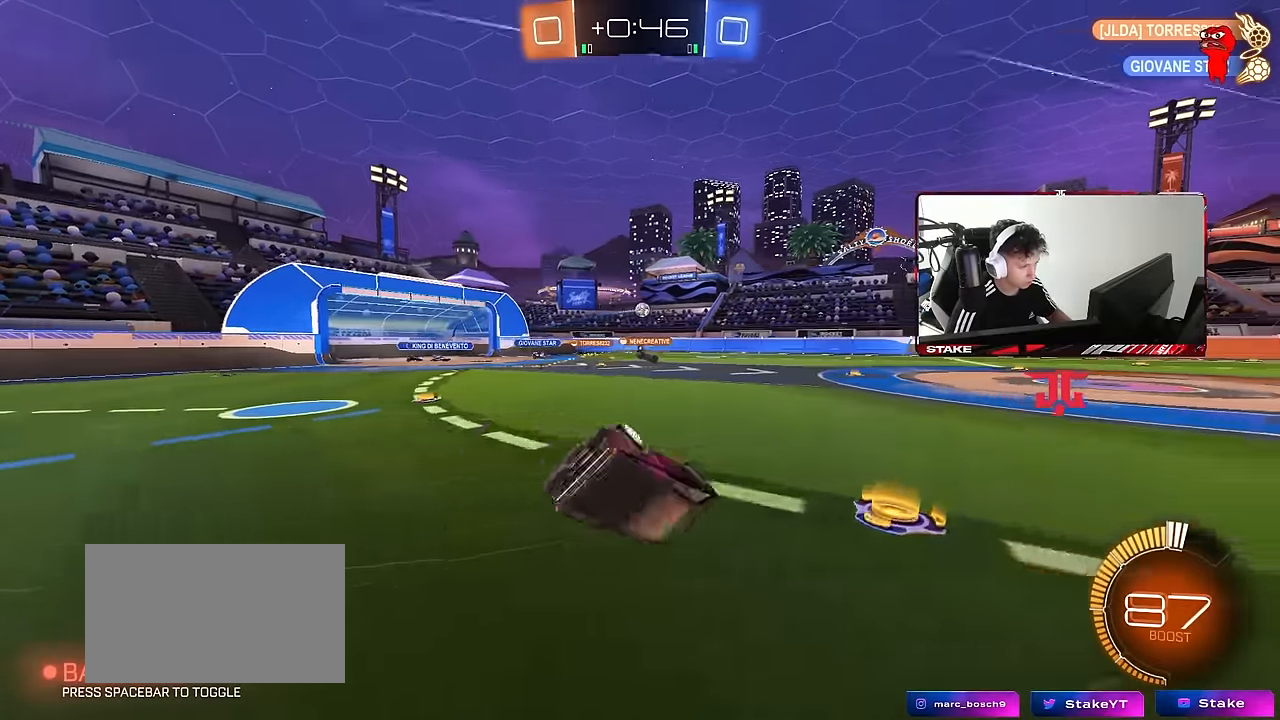
{"keys": ["d"], "mouse": [], "events": [[166, "s", "up"], [266, "s", "down"], [500, "s", "up"], [500, "shift", "up"]]}
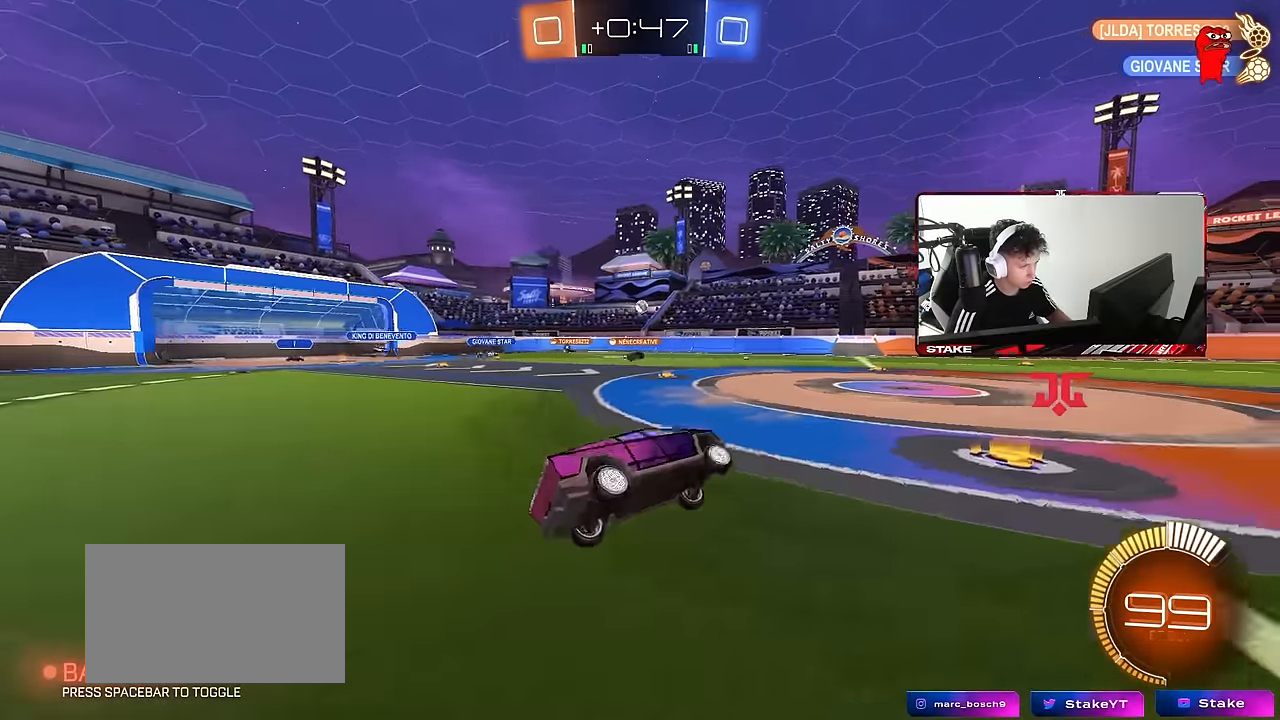
{"keys": ["d", "w"], "mouse": [], "events": [[150, "d", "up"], [183, "w", "down"], [283, "d", "down"]]}
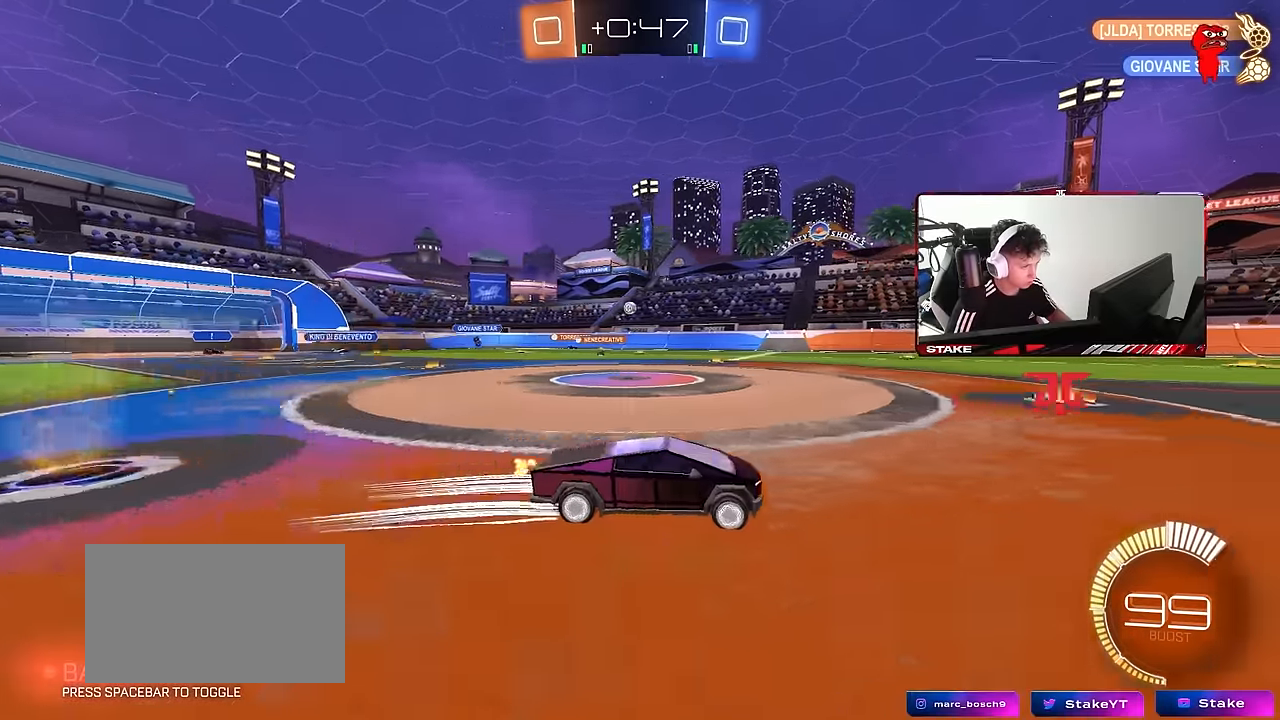
{"keys": ["a", "w"], "mouse": [], "events": [[16, "d", "up"], [166, "a", "down"], [300, "shift", "down"], [400, "shift", "up"]]}
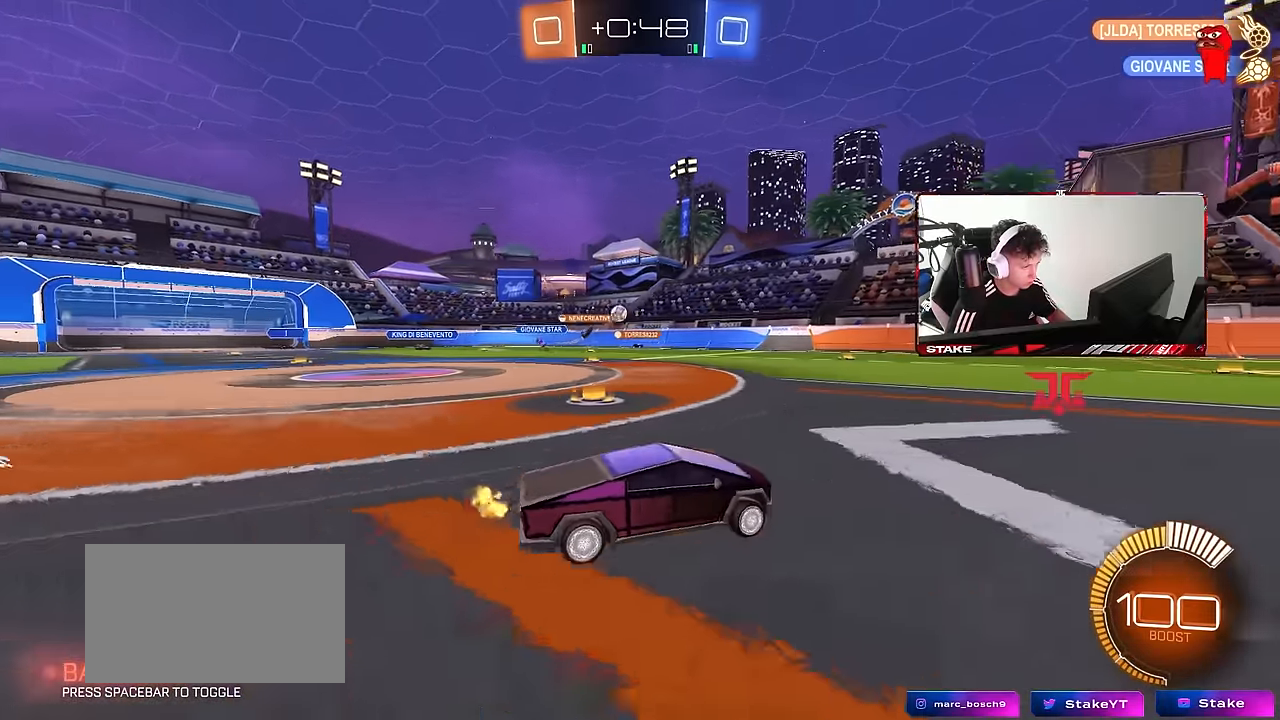
{"keys": ["w"], "mouse": [], "events": [[366, "a", "up"]]}
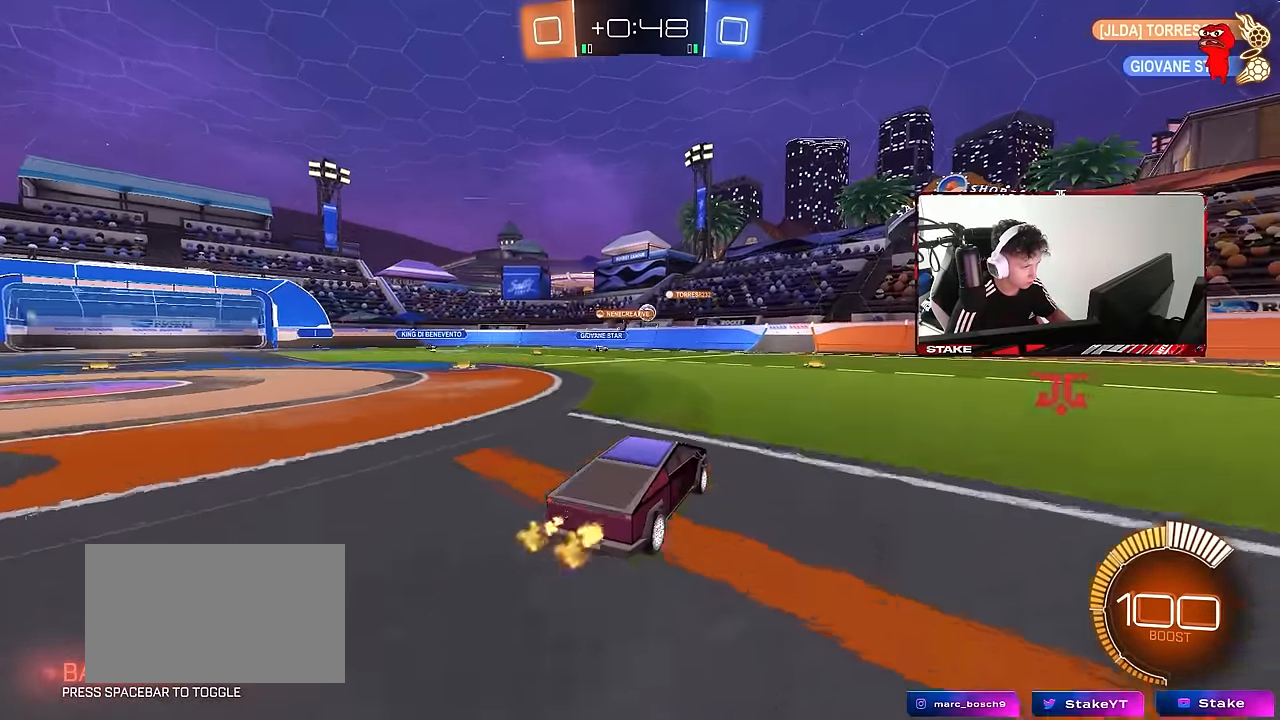
{"keys": ["d", "w"], "mouse": [], "events": [[383, "a", "down"], [466, "a", "up"], [466, "d", "down"]]}
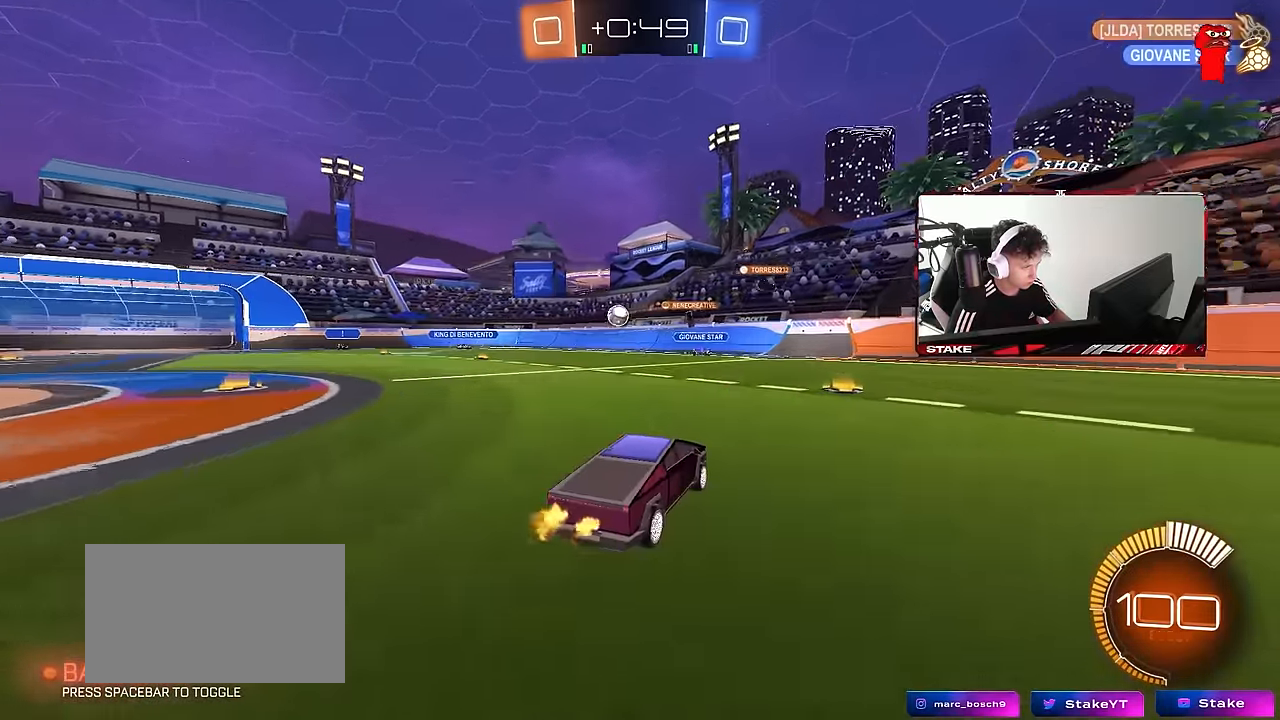
{"keys": ["d", "w"], "mouse": [], "events": [[66, "shift", "down"], [200, "shift", "up"]]}
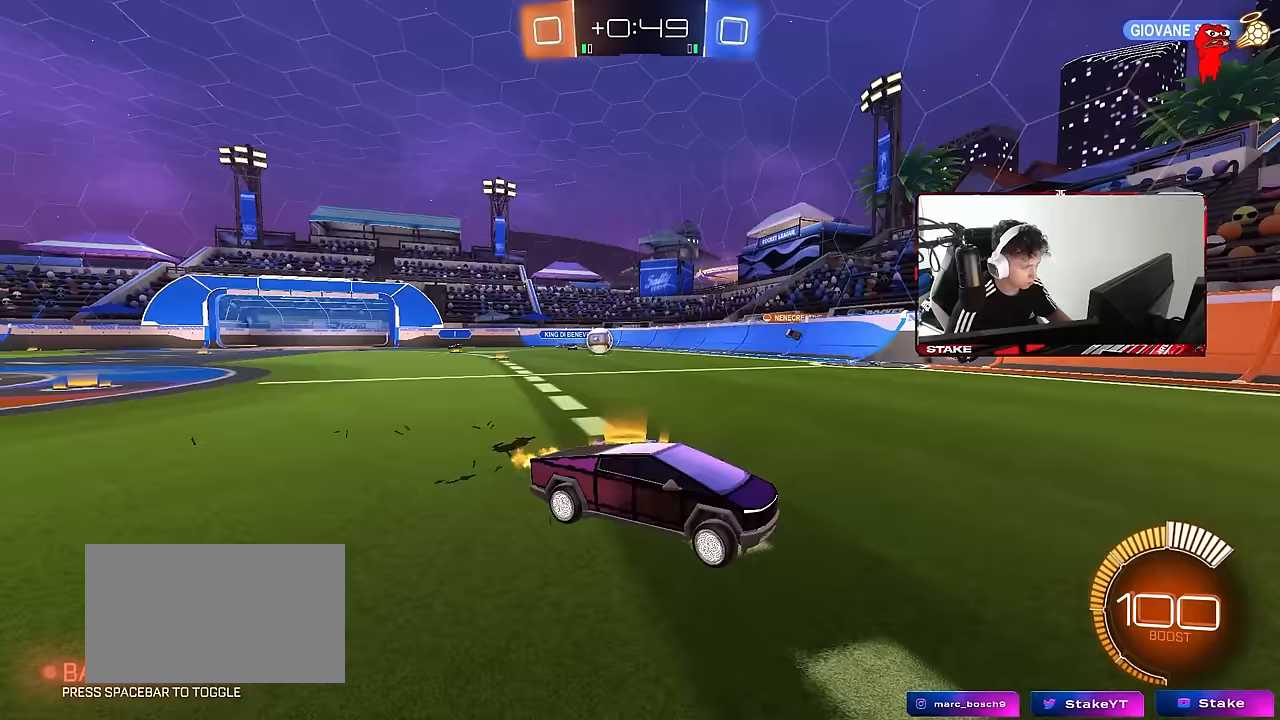
{"keys": ["w"], "mouse": [], "events": [[33, "shift", "down"], [83, "mouse_left", "down"], [133, "shift", "up"], [417, "mouse_left", "up"], [450, "d", "up"]]}
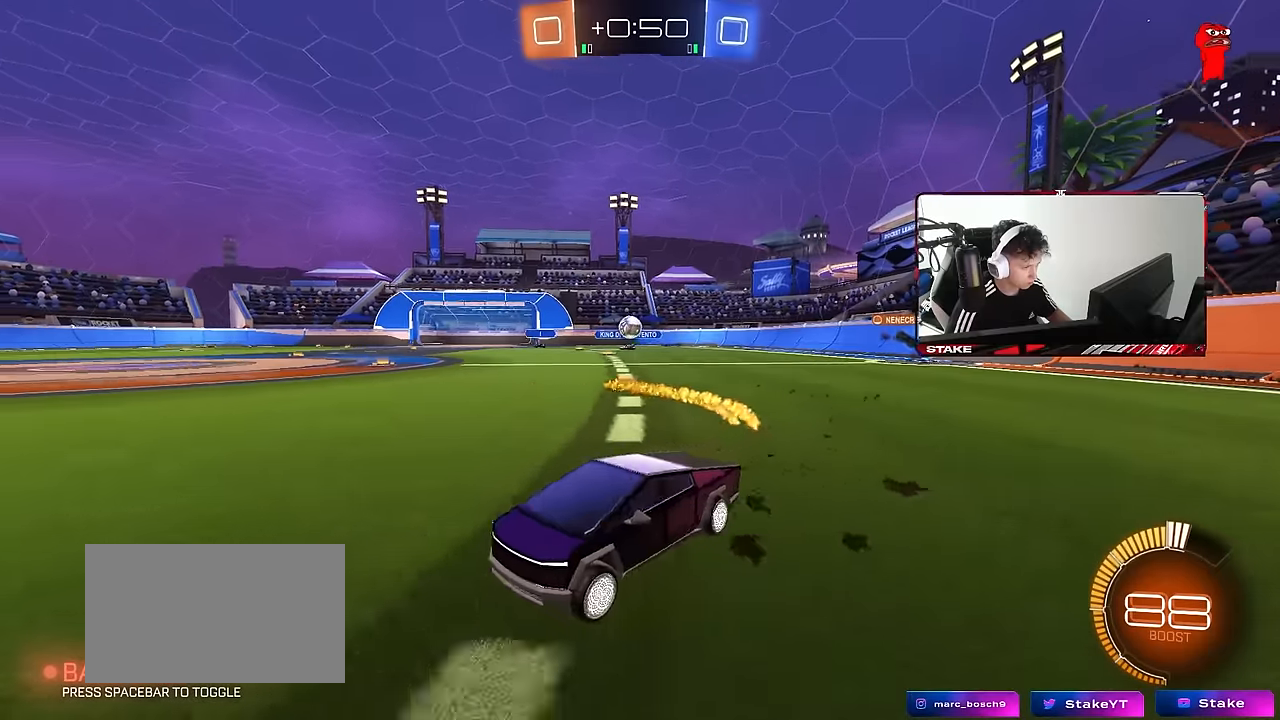
{"keys": ["d", "s"], "mouse": [], "events": [[50, "d", "down"], [100, "shift", "down"], [183, "shift", "up"], [233, "w", "up"], [283, "d", "up"], [283, "s", "down"], [383, "d", "down"]]}
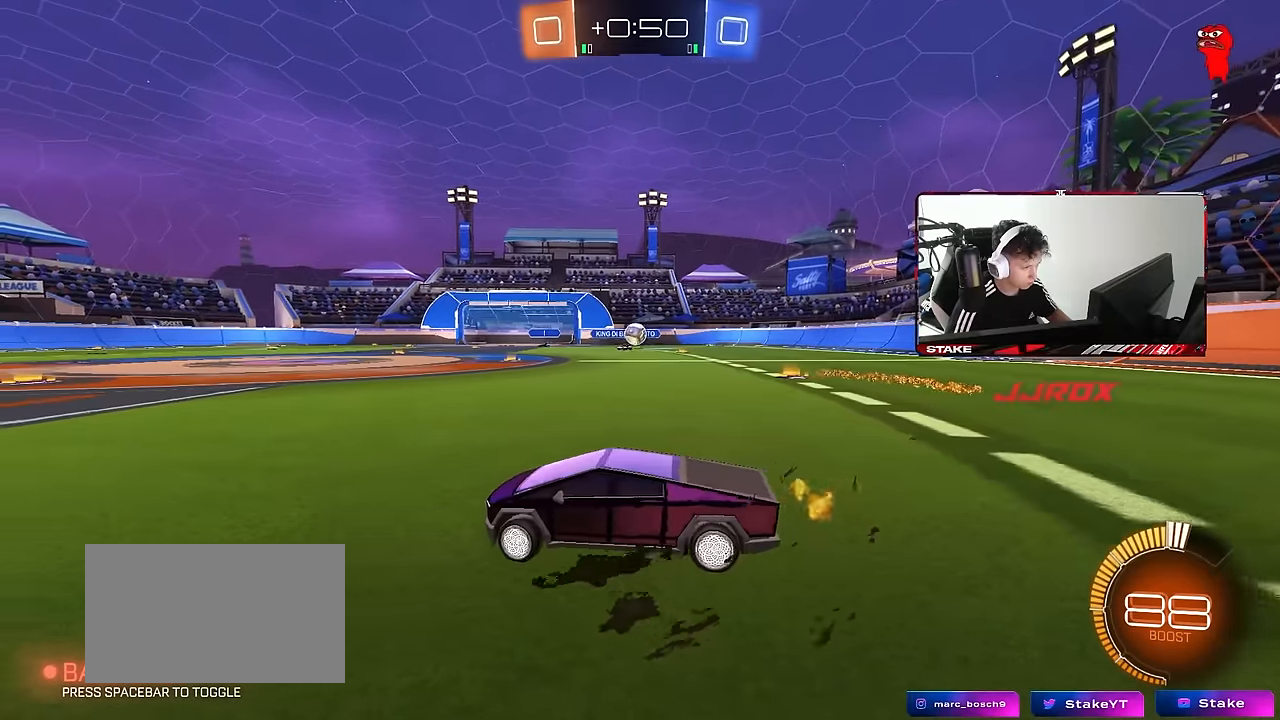
{"keys": ["w"], "mouse": ["left"], "events": [[17, "d", "up"], [17, "s", "up"], [117, "d", "down"], [117, "w", "down"], [433, "mouse_left", "down"], [483, "d", "up"]]}
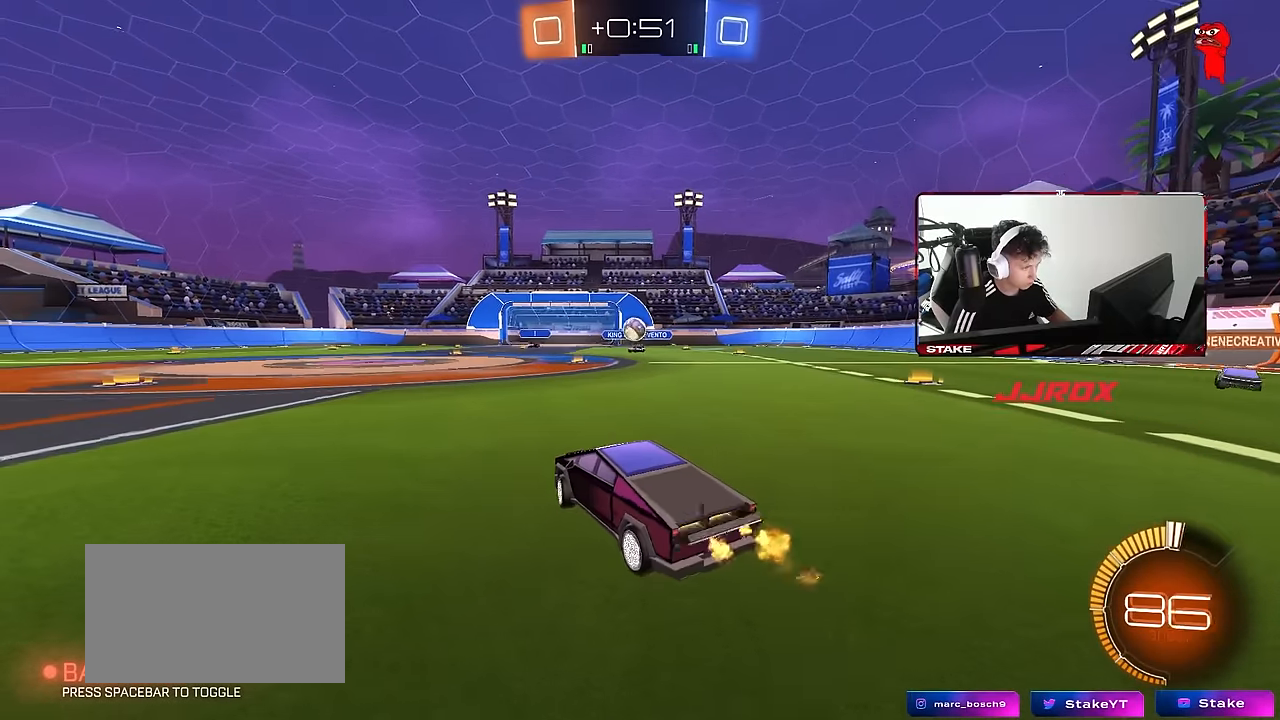
{"keys": ["d"], "mouse": [], "events": [[83, "w", "up"], [133, "a", "down"], [133, "mouse_right", "down"], [167, "s", "down"], [217, "d", "down"], [267, "a", "up"], [367, "s", "up"], [400, "mouse_right", "up"], [500, "mouse_left", "up"]]}
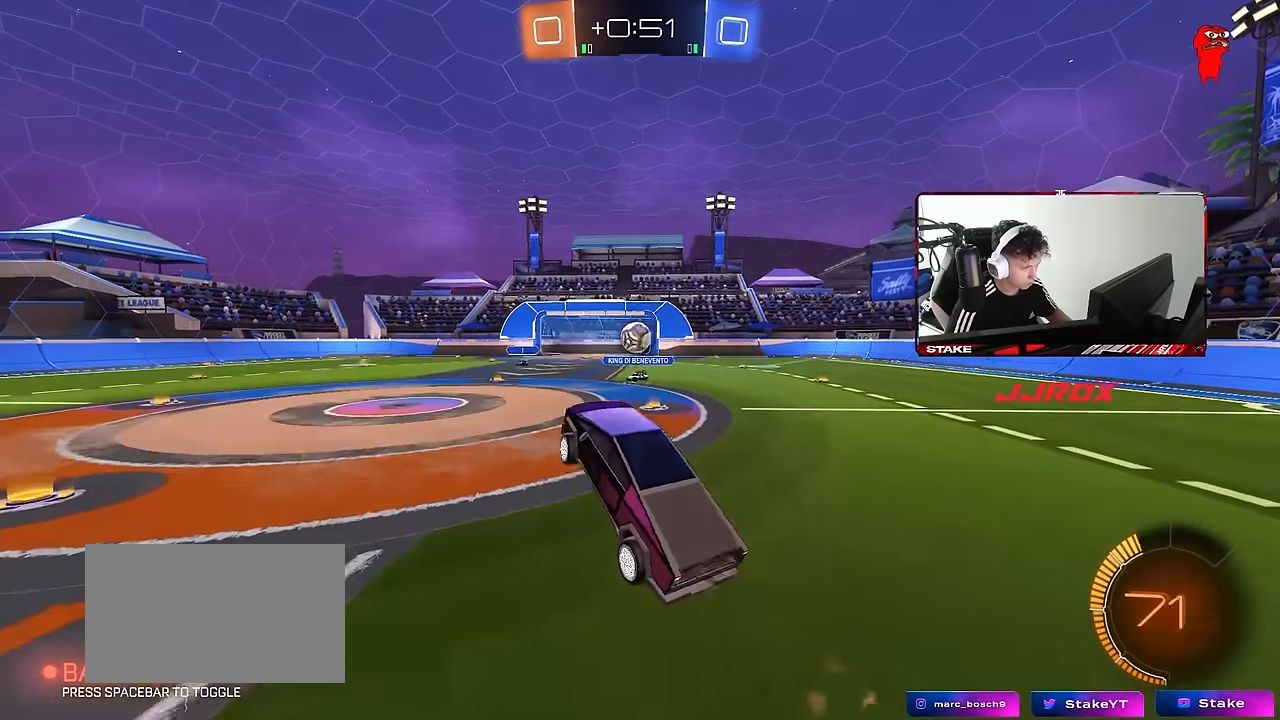
{"keys": [], "mouse": [], "events": [[100, "d", "up"], [133, "a", "down"], [133, "shift", "down"], [183, "shift", "up"], [233, "w", "down"], [383, "w", "up"], [417, "a", "up"]]}
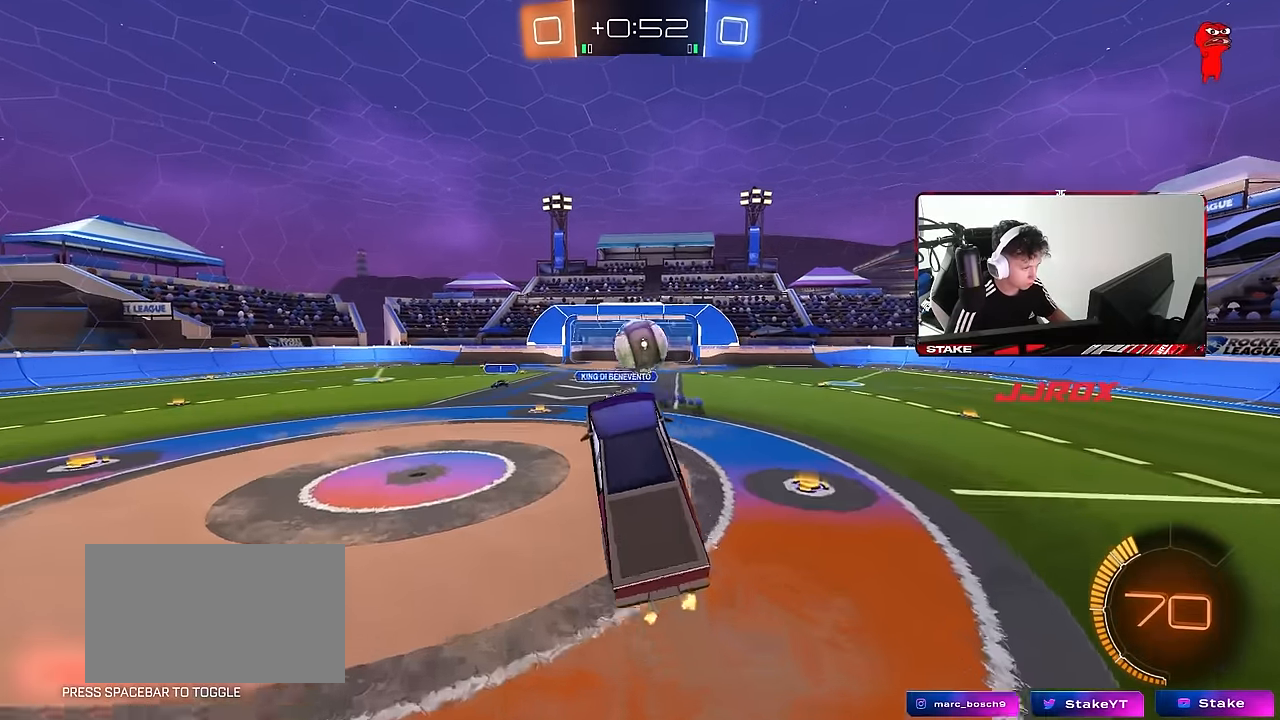
{"keys": [], "mouse": [], "events": [[200, "w", "down"], [300, "space", "down"], [400, "w", "up"], [433, "space", "up"]]}
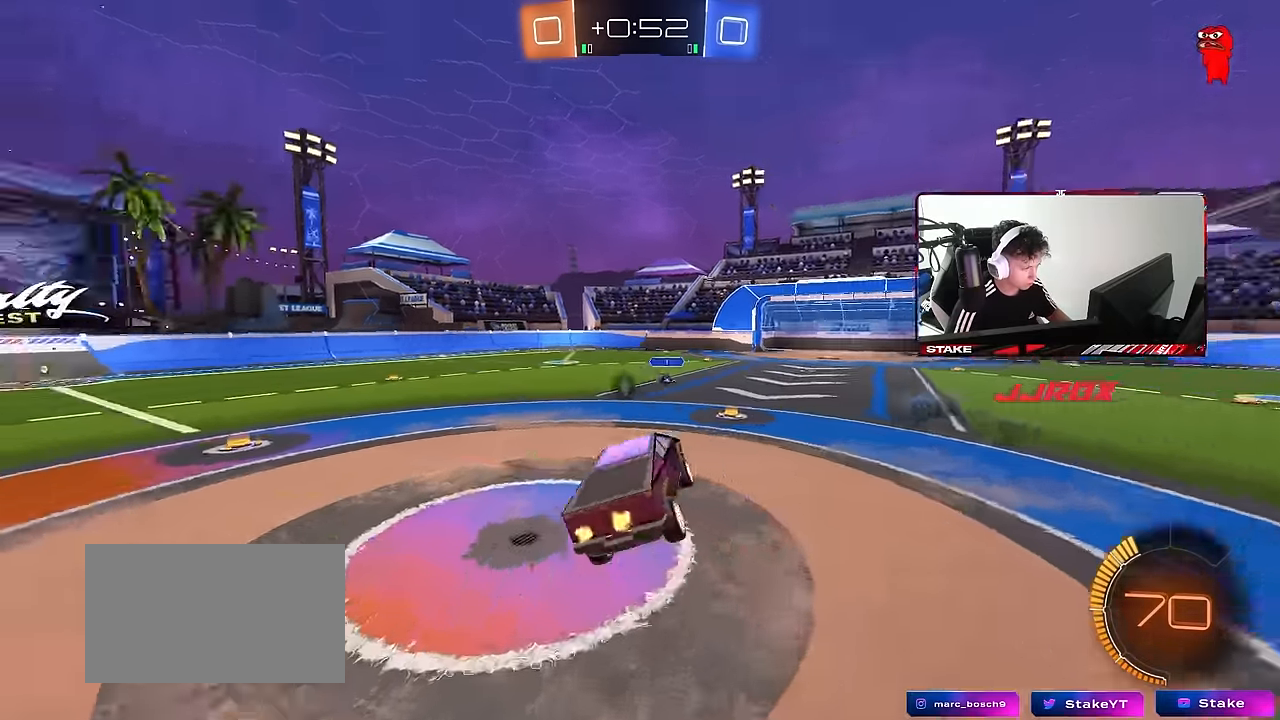
{"keys": ["a", "w"], "mouse": [], "events": [[33, "s", "down"], [33, "space", "down"], [83, "a", "down"], [133, "d", "down"], [167, "a", "up"], [167, "shift", "down"], [167, "space", "up"], [217, "s", "up"], [267, "d", "up"], [267, "shift", "up"], [400, "w", "down"], [450, "a", "down"]]}
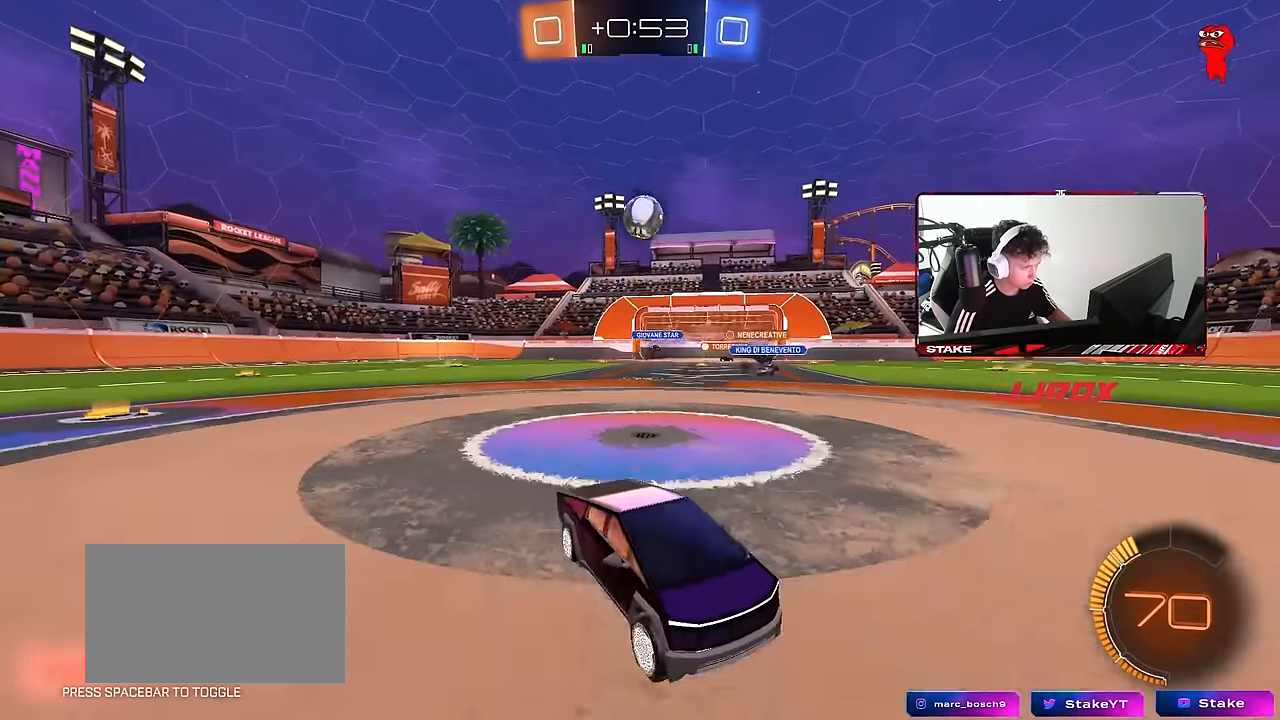
{"keys": ["a", "w"], "mouse": [], "events": [[183, "a", "up"], [333, "a", "down"]]}